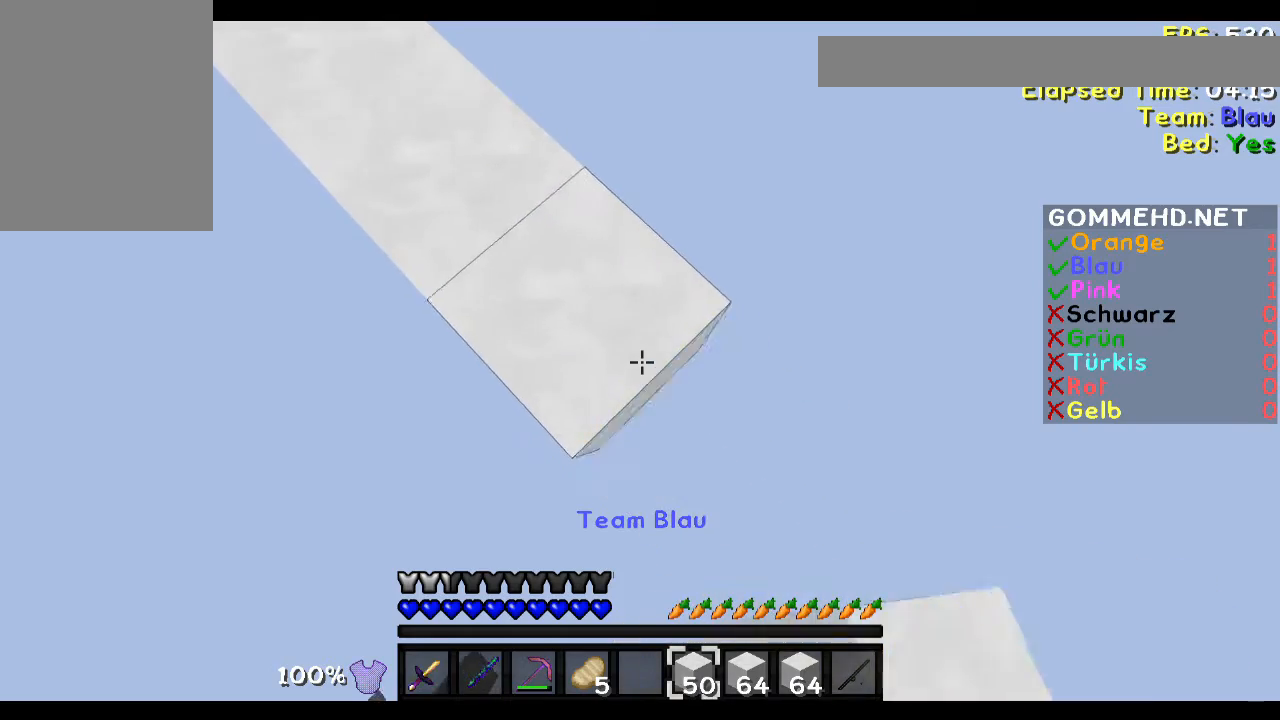
Gameplay with keyboard and mouse; each line is a JSON object with the keys and mouse buttons held at the frame after it. "events" lists presses ("down") and releases ("up") of "a", "d", "s", "w", "mouse_left" and "mouse_right" between this image and that frame as [ms after this image, input, new state], when the widget could be followed in between. "mouse_left", "mouse_right" = the "left", "right" buttons of the "mouse" list. No other keys are recorded. Fast repeated clicks can show as one long hold. Mouse movement is not recorded.
{"keys": ["d", "s"], "mouse": ["right"], "events": []}
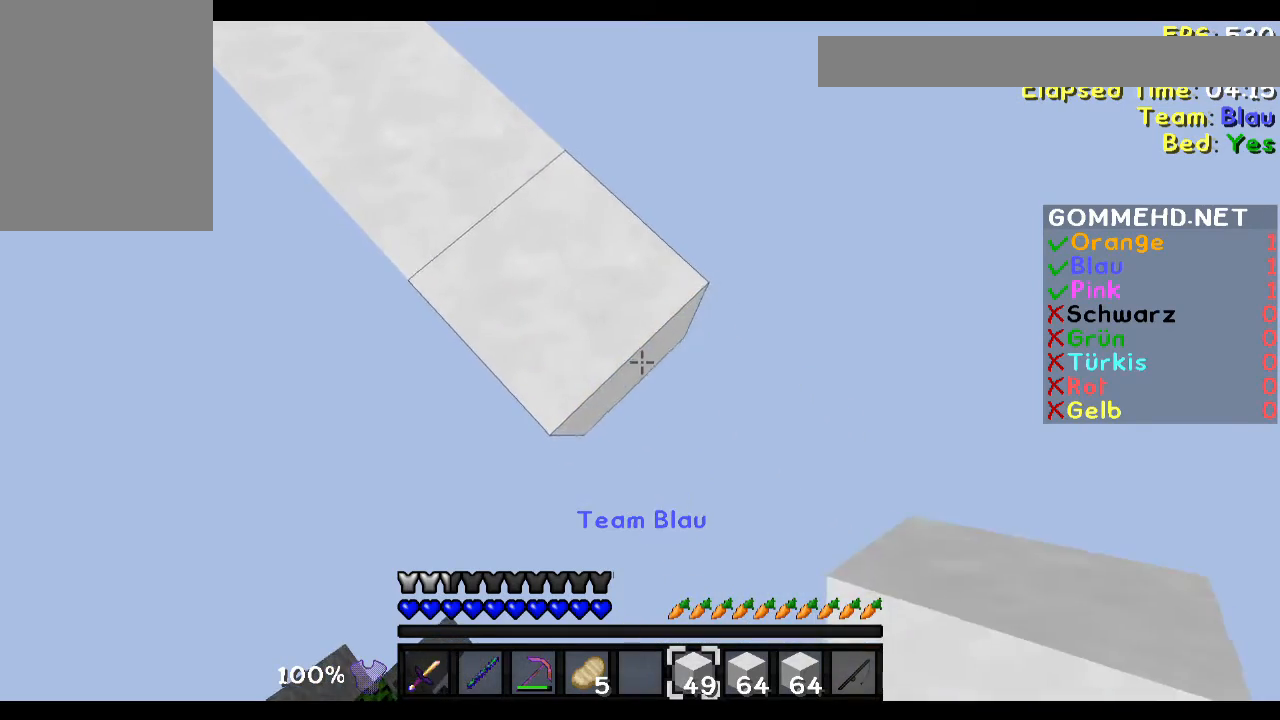
{"keys": ["a", "s"], "mouse": ["right"], "events": [[117, "d", "up"], [183, "a", "down"]]}
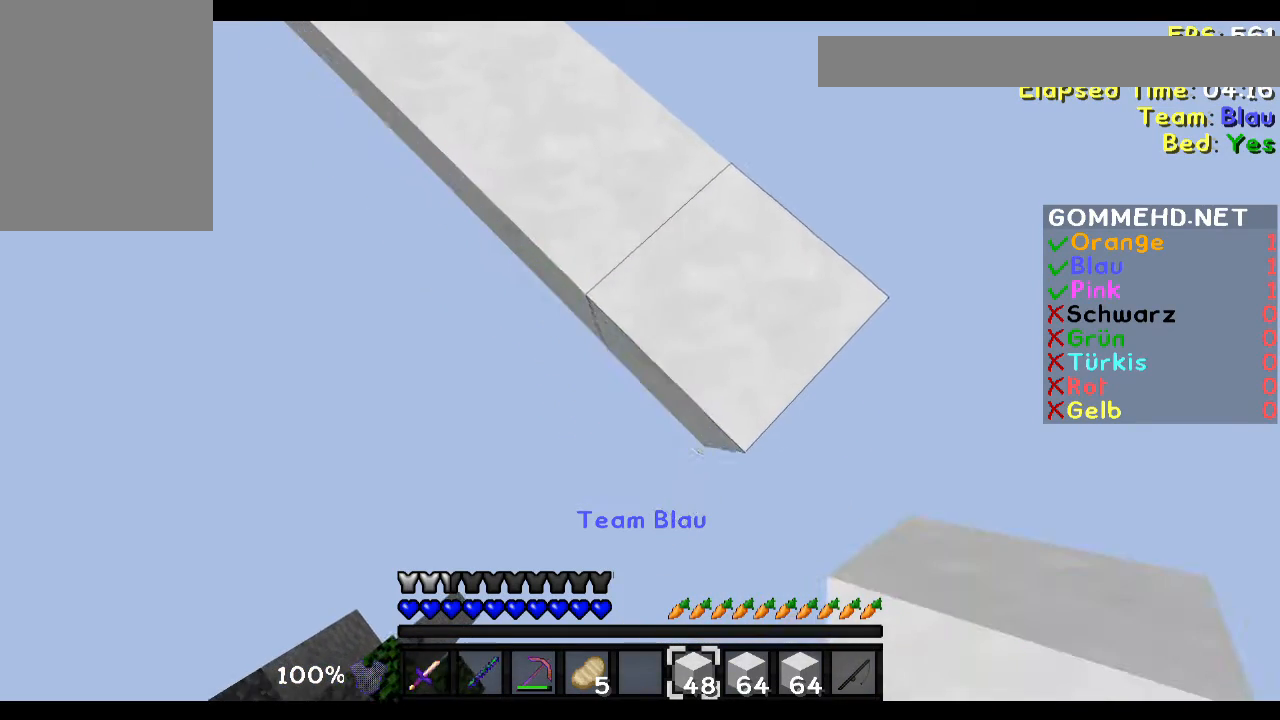
{"keys": ["a", "s"], "mouse": ["right"], "events": []}
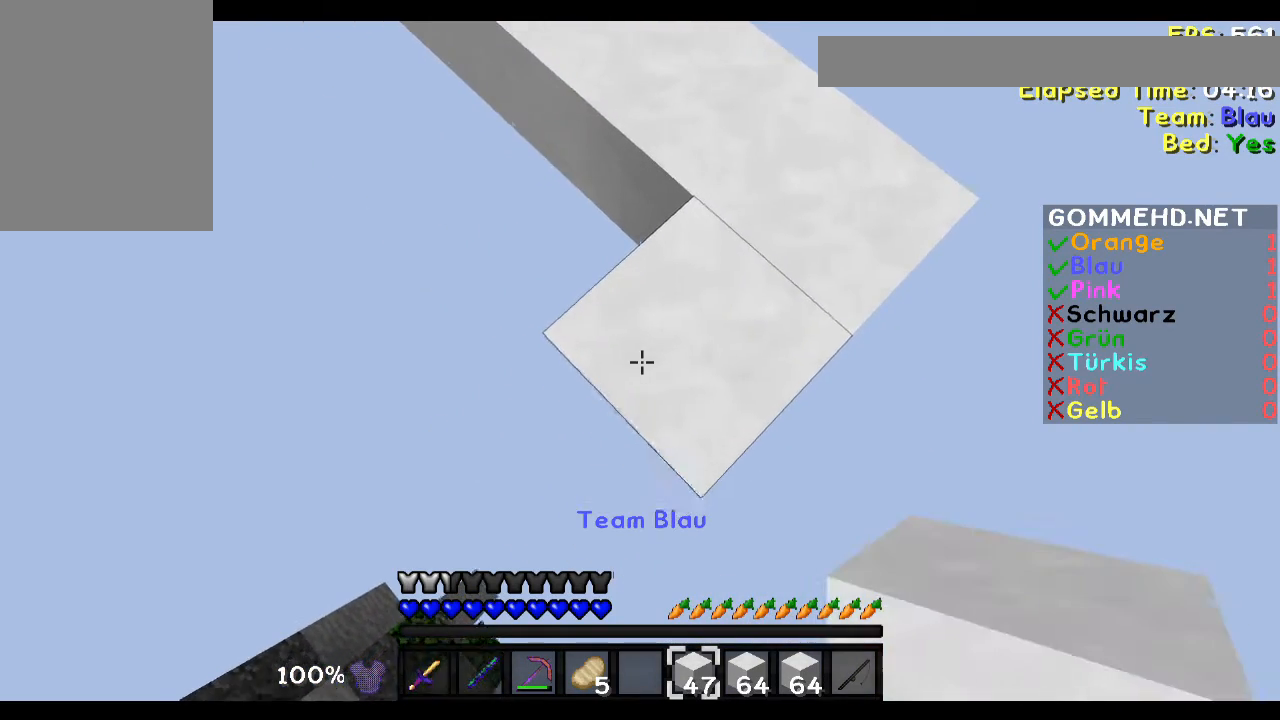
{"keys": ["a", "s"], "mouse": ["right"], "events": []}
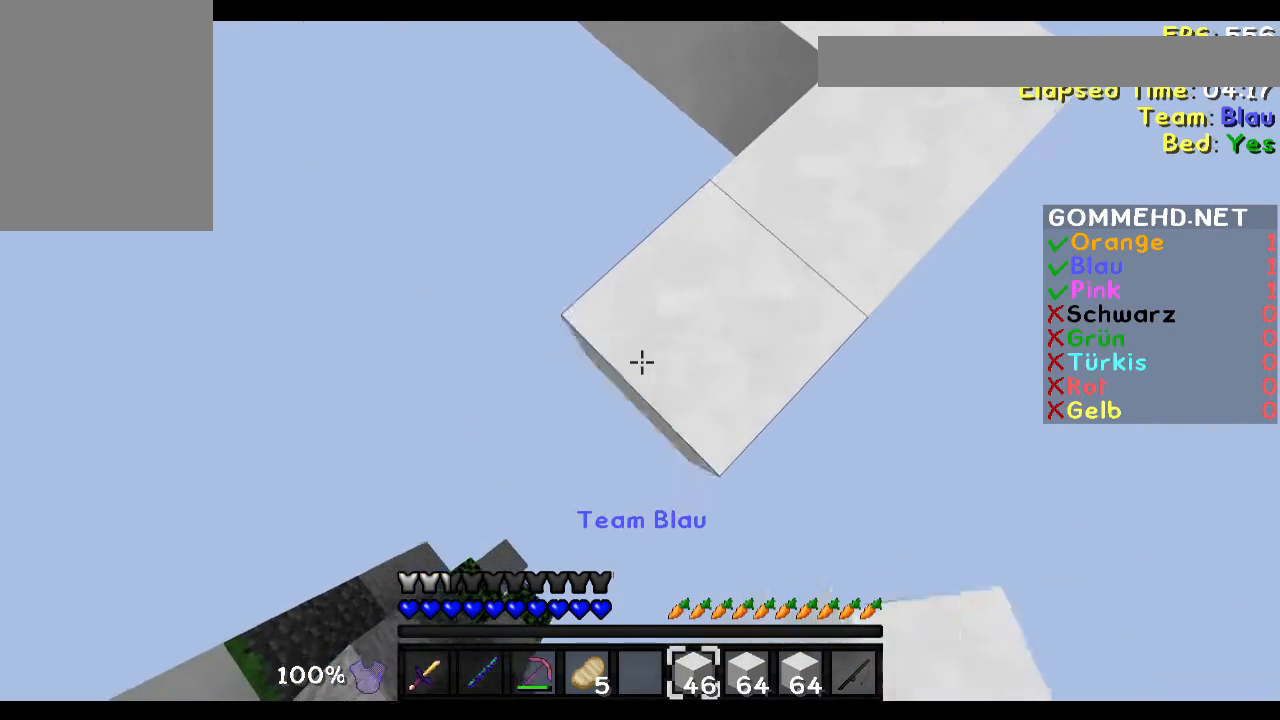
{"keys": ["a", "s"], "mouse": ["right"], "events": []}
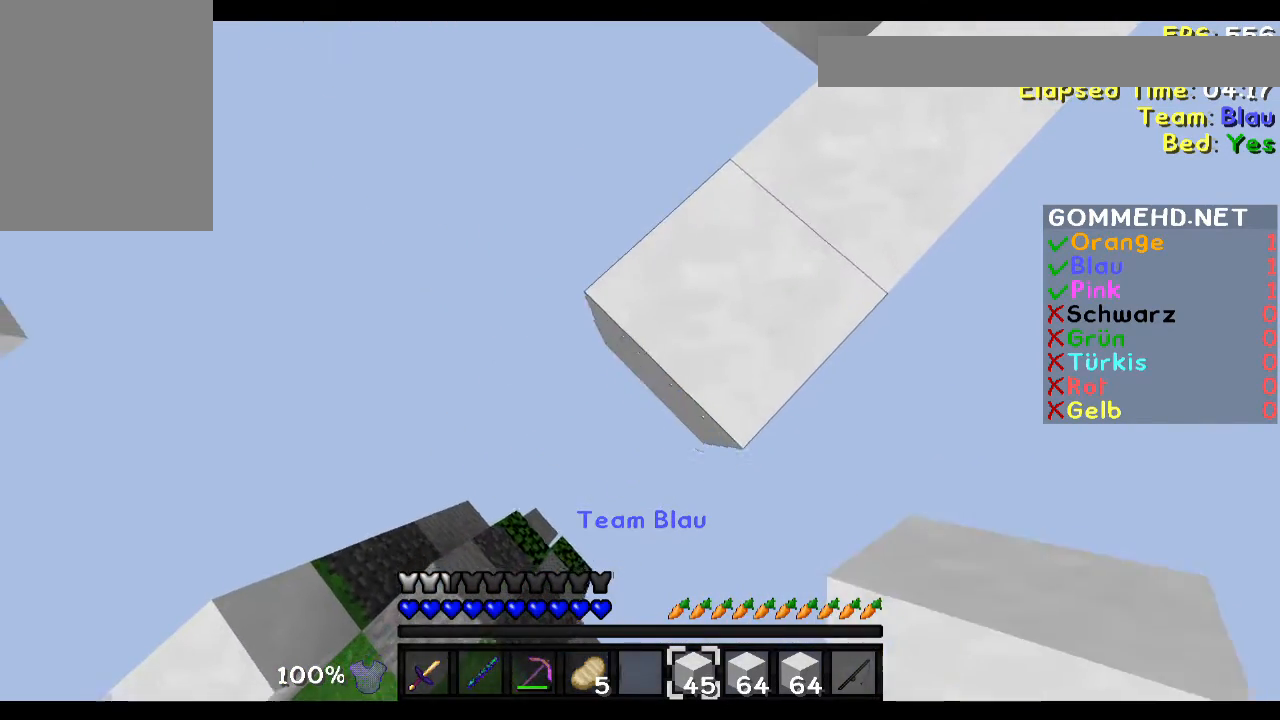
{"keys": ["a", "d", "s"], "mouse": [], "events": [[417, "mouse_right", "up"], [484, "d", "down"]]}
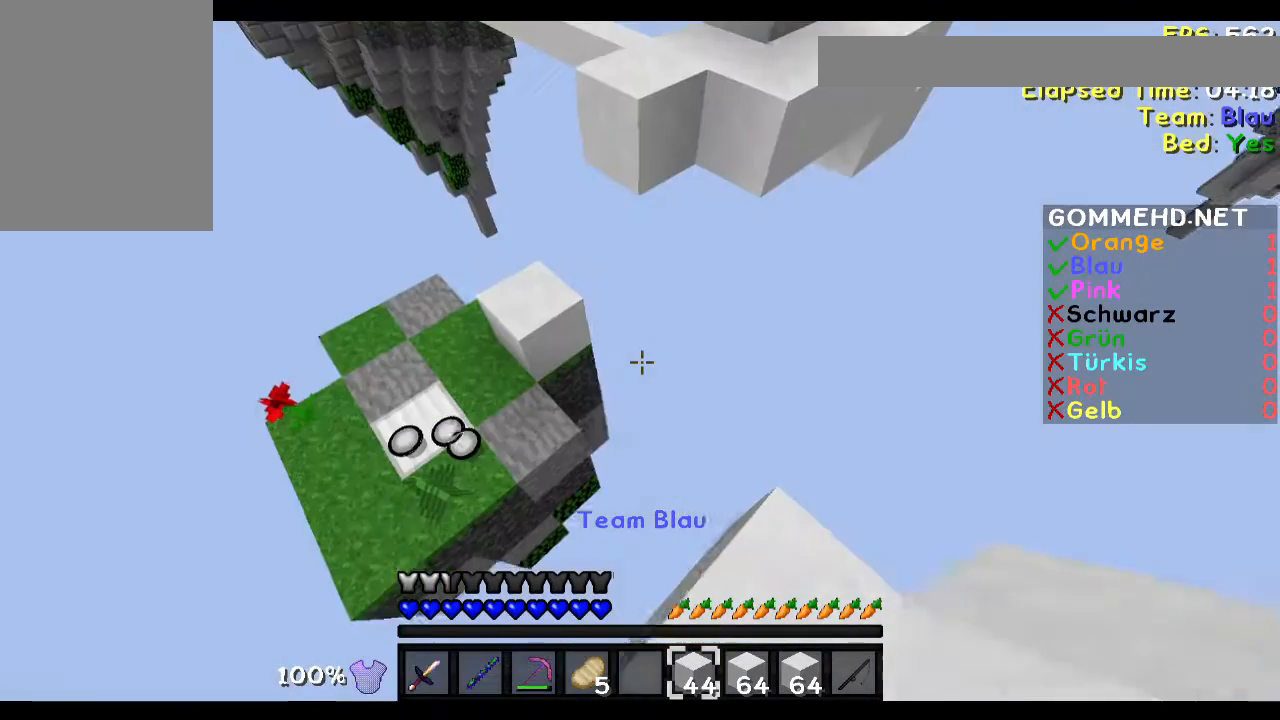
{"keys": [], "mouse": [], "events": [[84, "a", "up"], [84, "d", "up"], [384, "s", "up"]]}
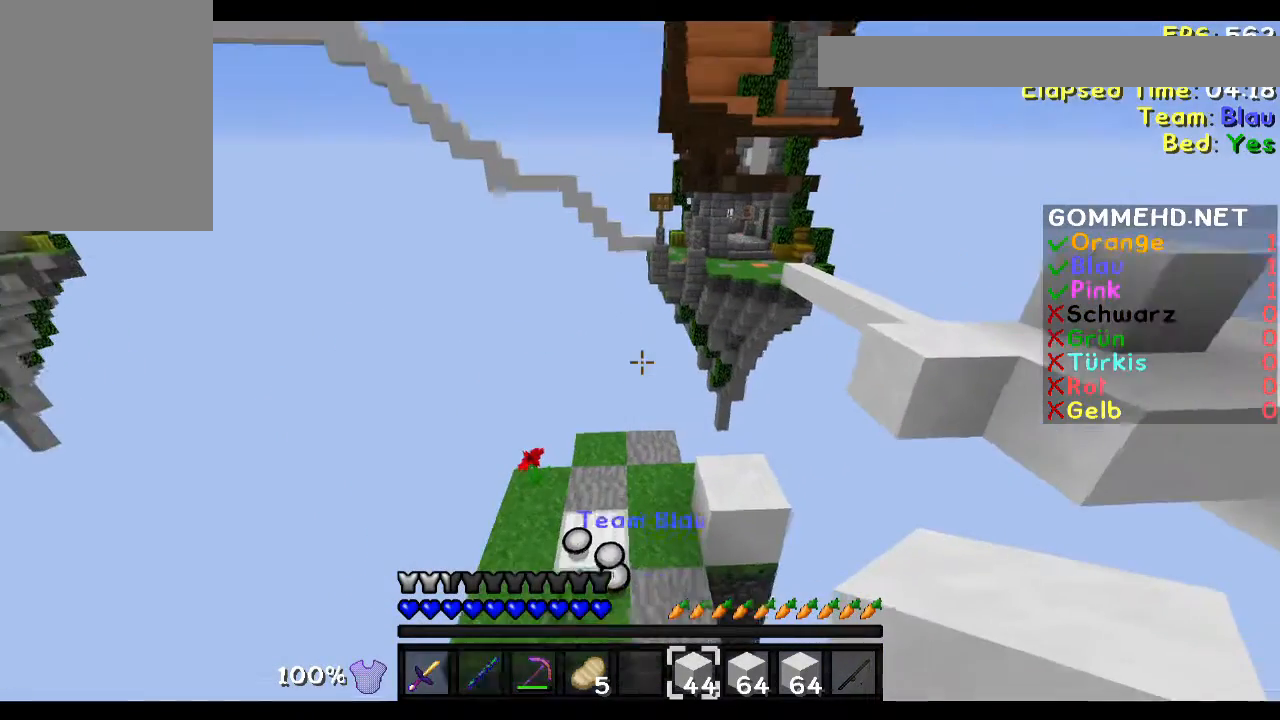
{"keys": ["w"], "mouse": [], "events": [[16, "d", "down"], [383, "d", "up"], [383, "w", "down"]]}
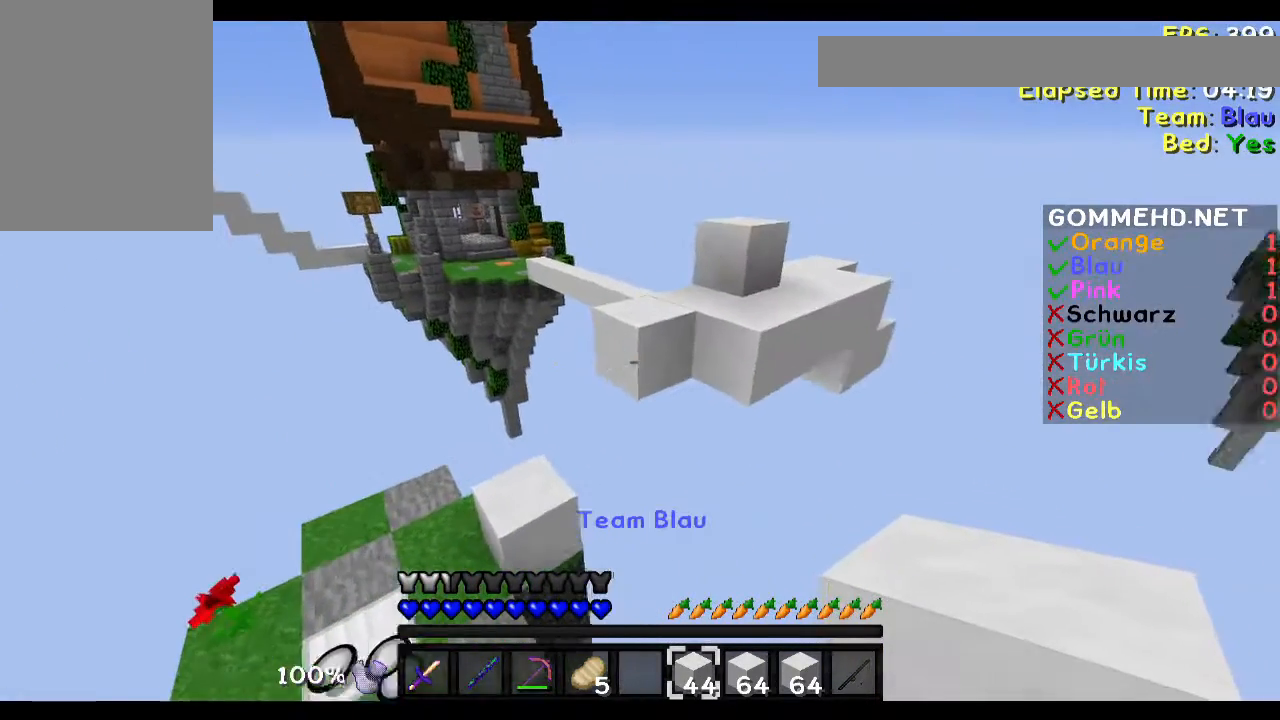
{"keys": ["w"], "mouse": ["right"], "events": [[484, "mouse_right", "down"]]}
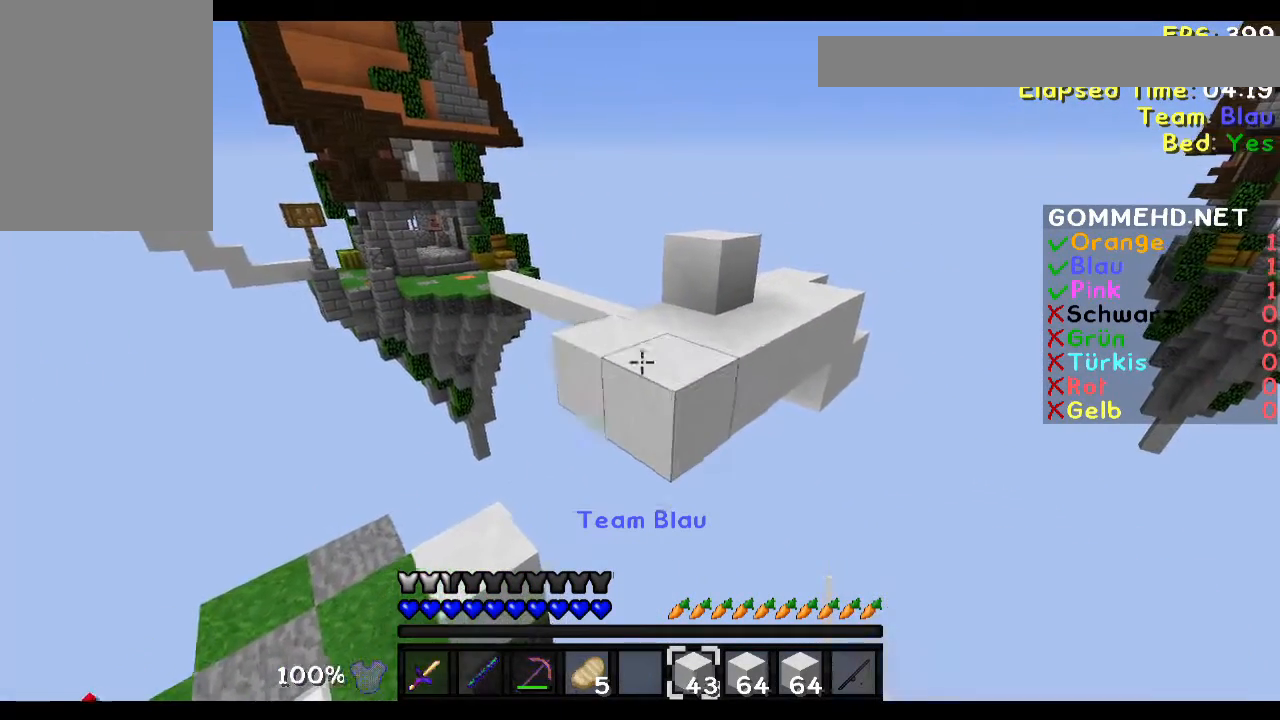
{"keys": [], "mouse": [], "events": [[83, "w", "up"], [117, "mouse_right", "up"], [183, "s", "down"], [283, "mouse_right", "down"], [383, "mouse_right", "up"], [417, "s", "up"]]}
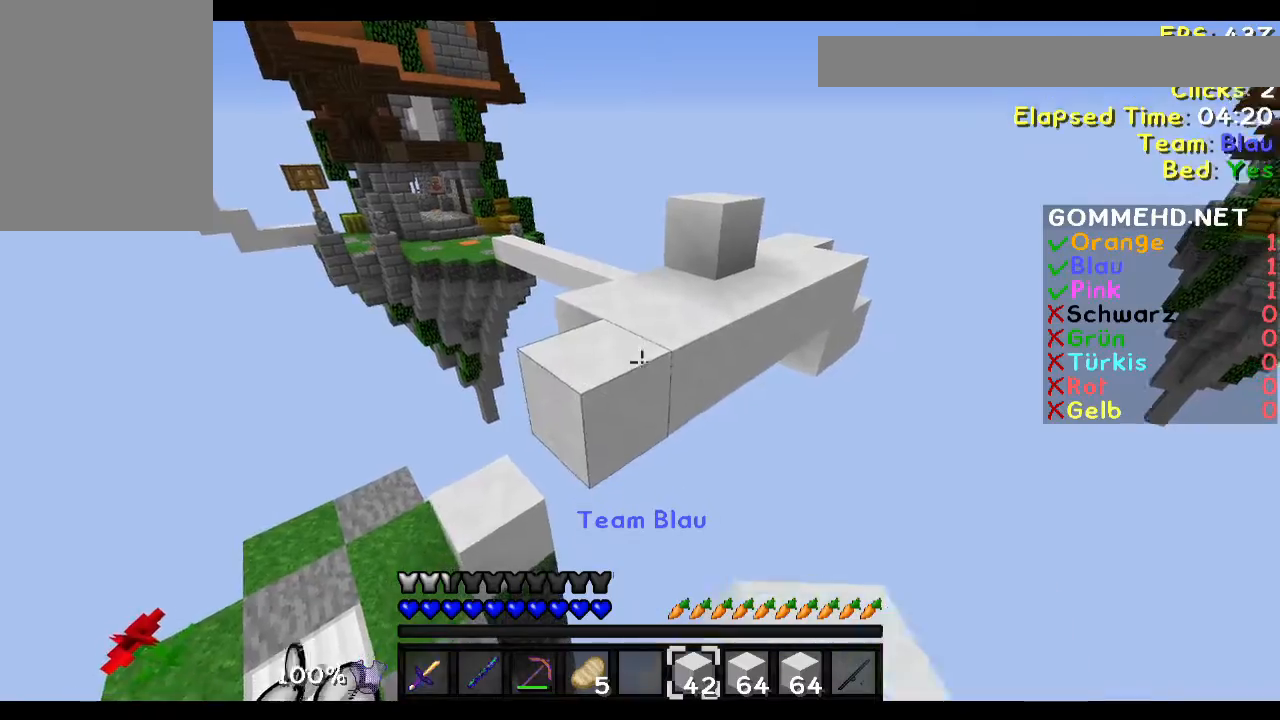
{"keys": ["w"], "mouse": [], "events": [[17, "w", "down"]]}
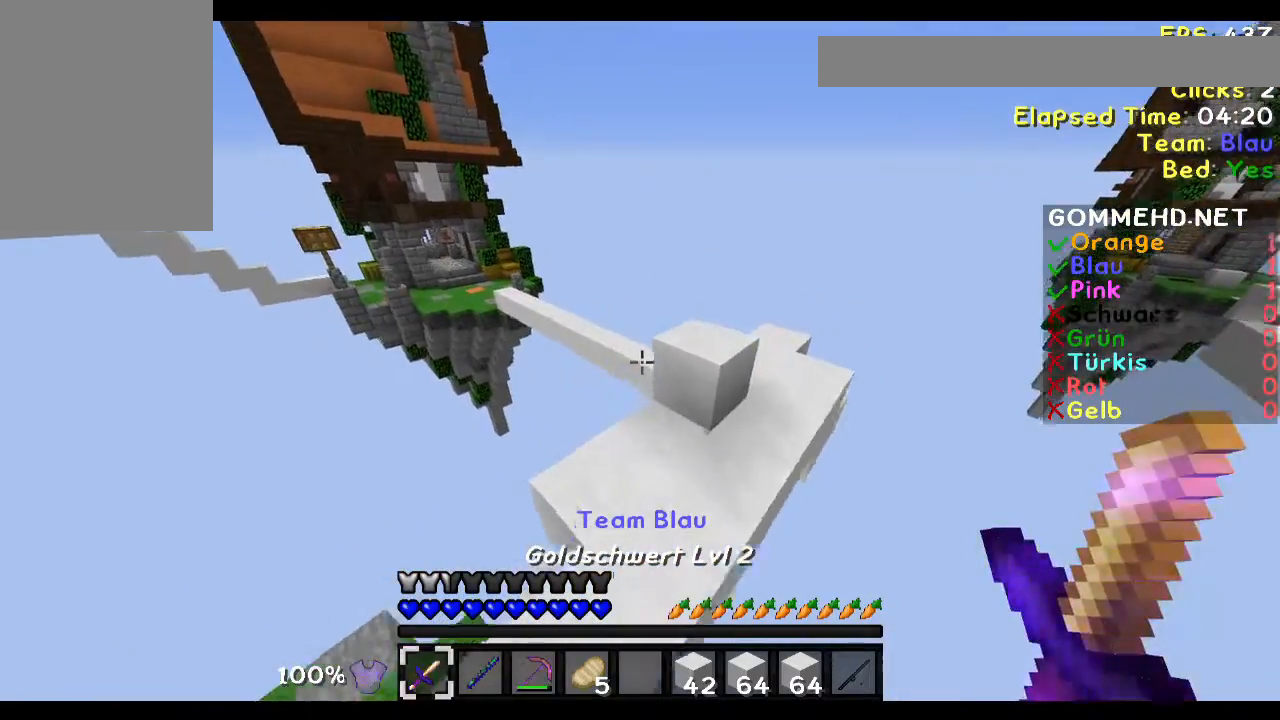
{"keys": ["d", "w"], "mouse": [], "events": [[283, "d", "down"]]}
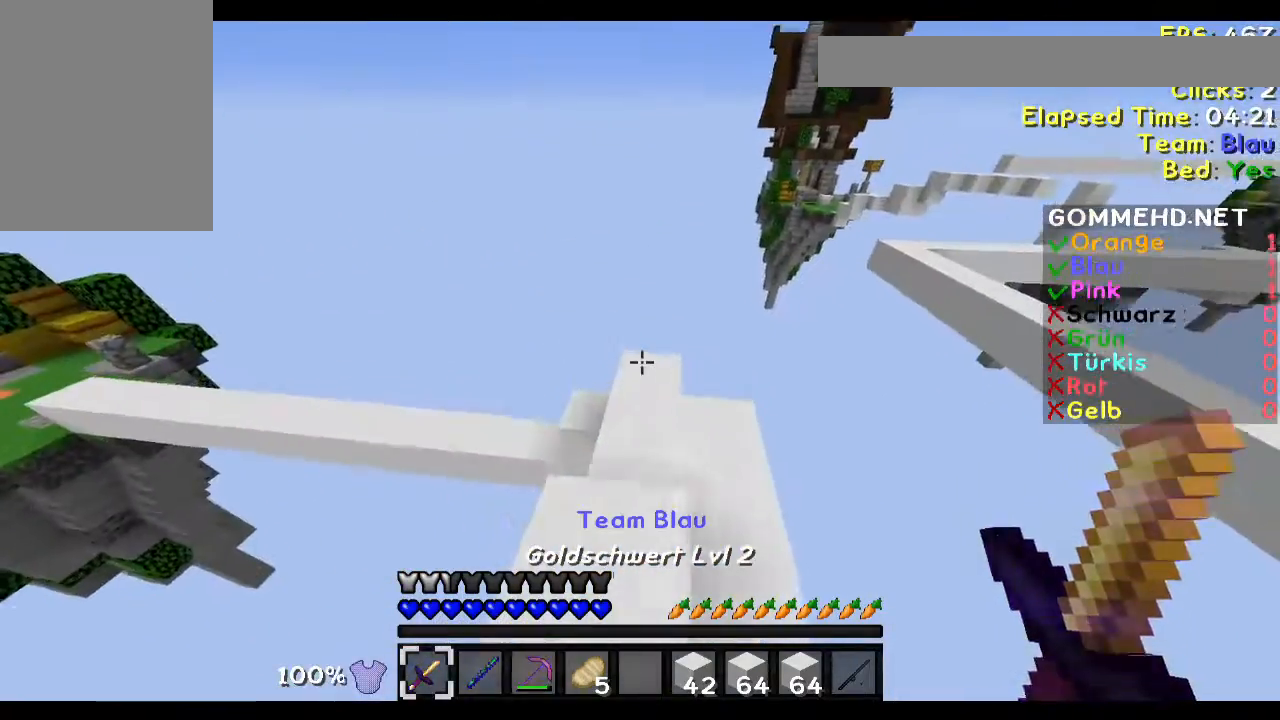
{"keys": ["w"], "mouse": [], "events": [[17, "mouse_left", "down"], [84, "d", "up"], [117, "mouse_left", "up"]]}
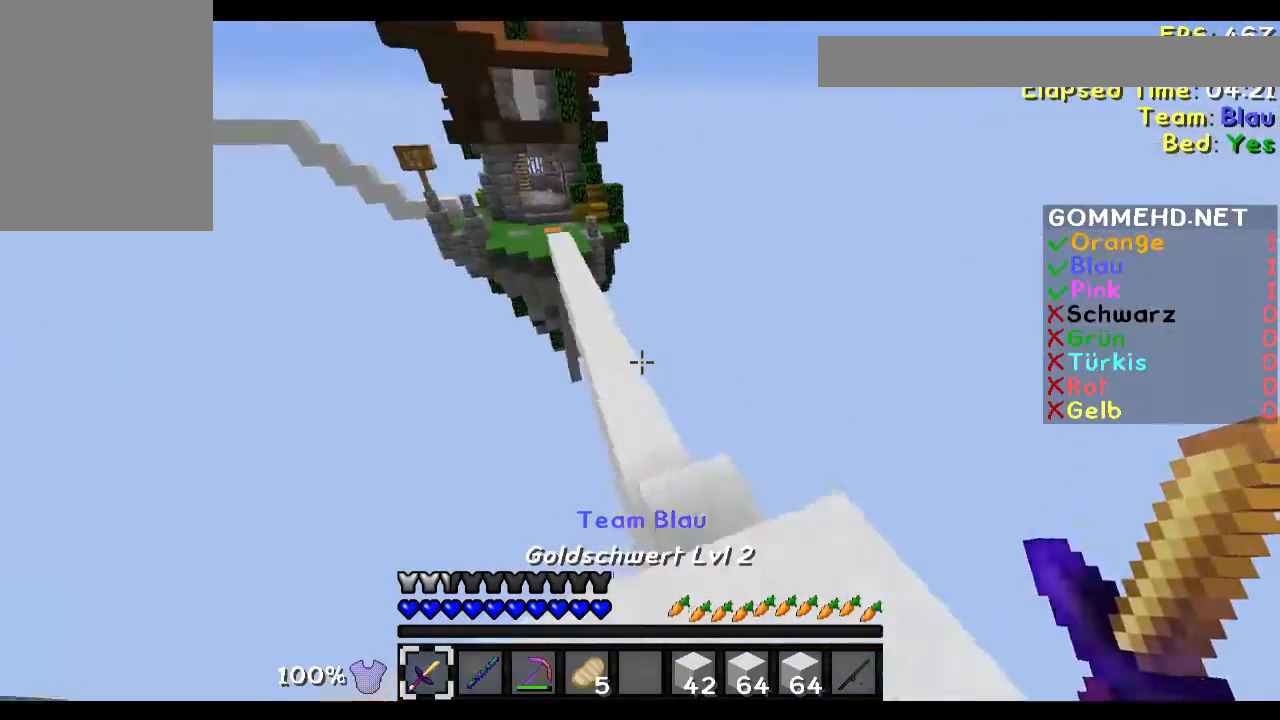
{"keys": ["w"], "mouse": [], "events": [[183, "mouse_left", "down"], [317, "mouse_left", "up"]]}
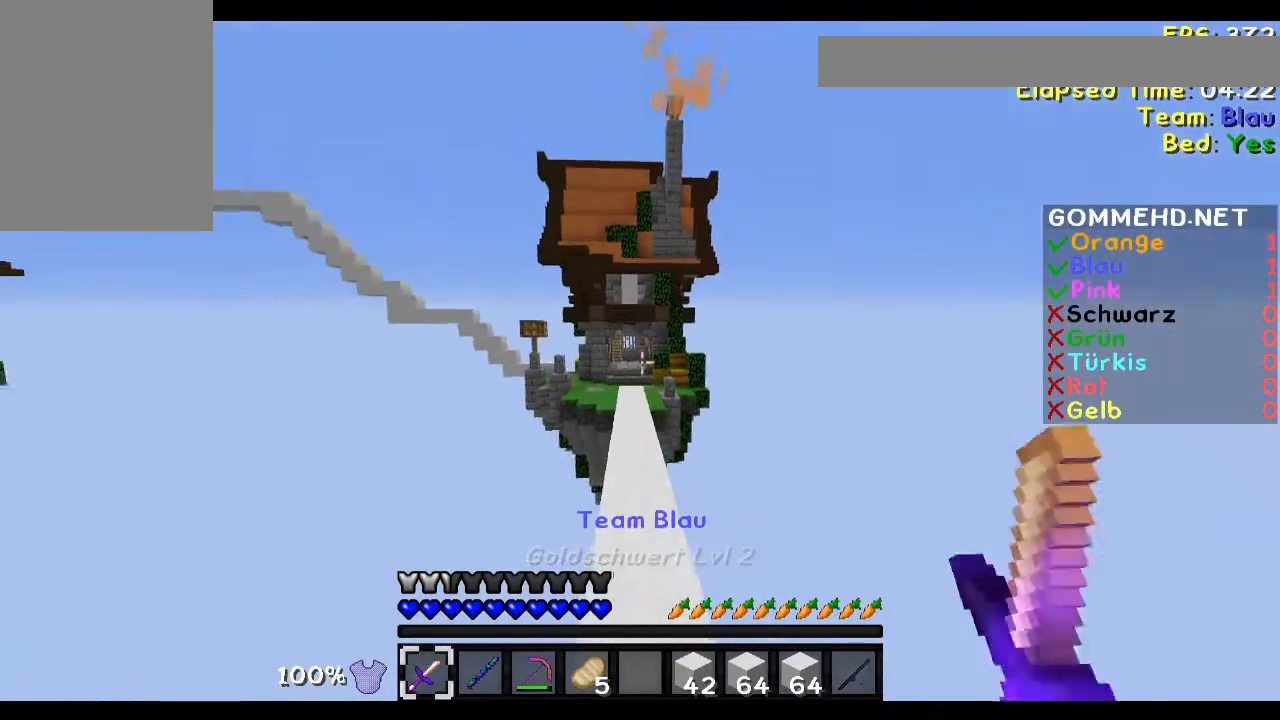
{"keys": ["w"], "mouse": [], "events": []}
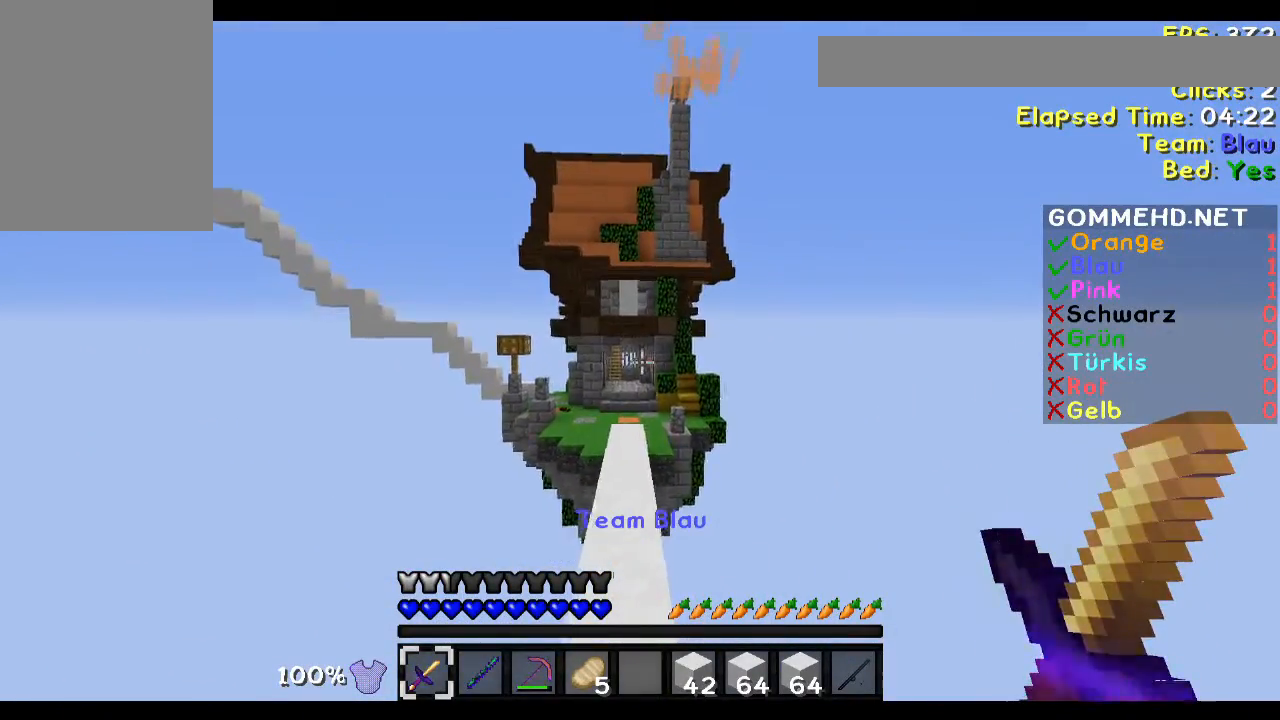
{"keys": ["w"], "mouse": [], "events": [[16, "a", "down"], [83, "a", "up"]]}
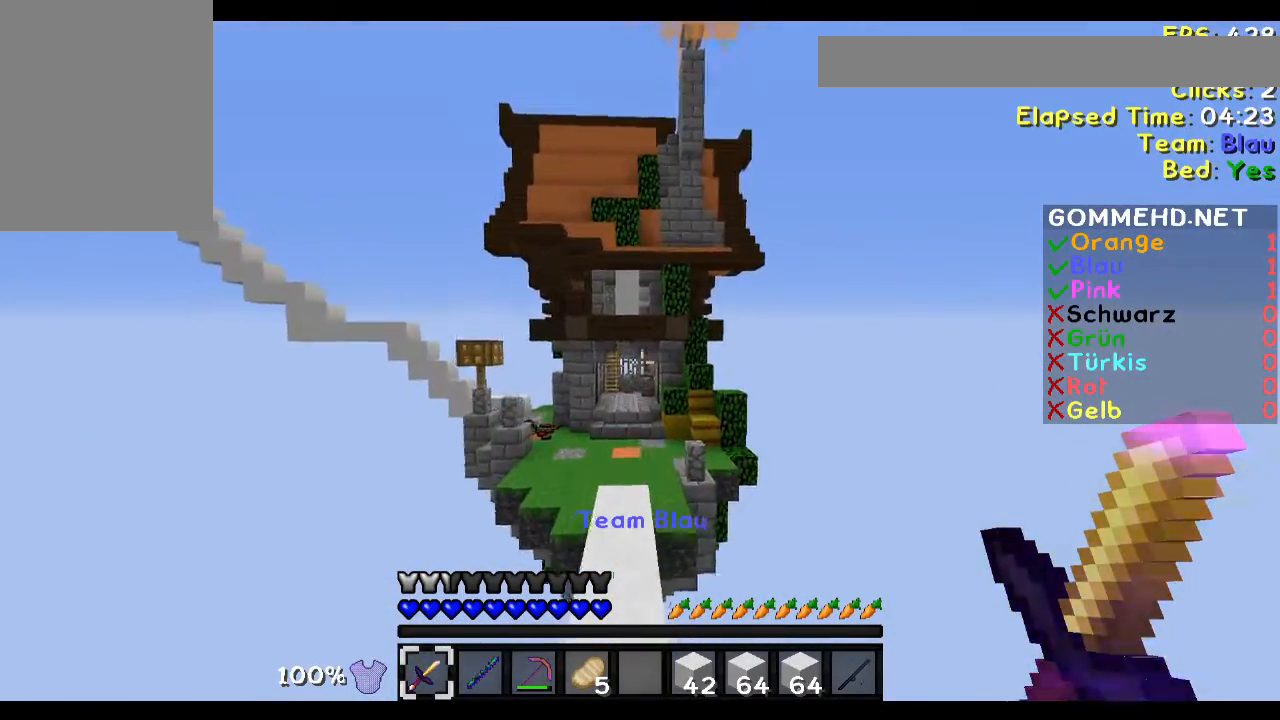
{"keys": ["w"], "mouse": [], "events": []}
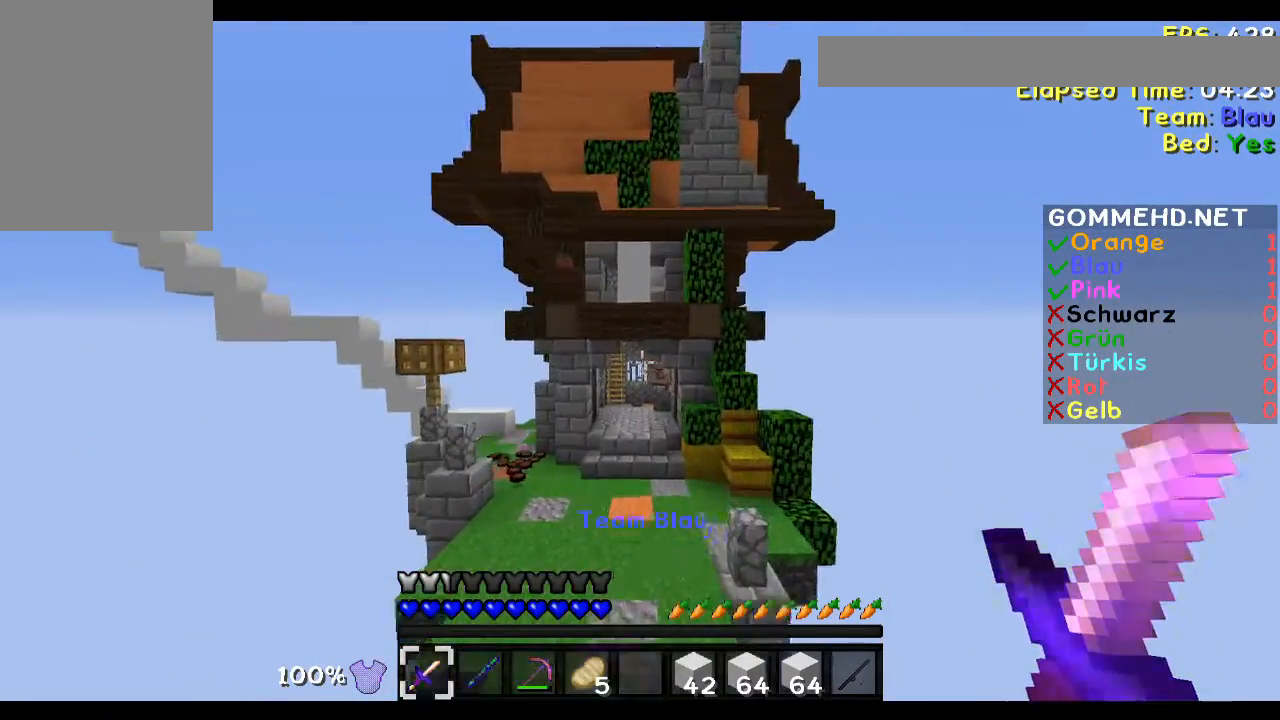
{"keys": [], "mouse": [], "events": [[484, "w", "up"]]}
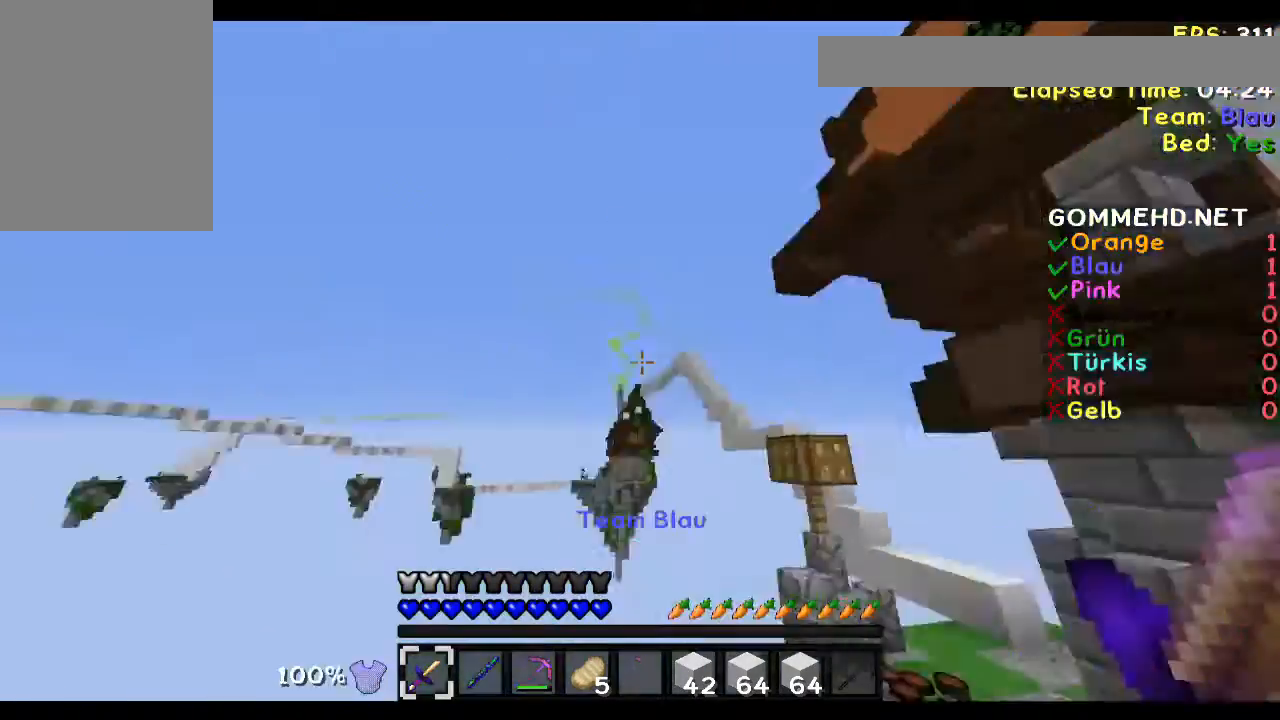
{"keys": ["d", "s"], "mouse": [], "events": [[117, "s", "down"], [184, "d", "down"], [217, "mouse_left", "down"], [217, "mouse_right", "down"], [384, "mouse_left", "up"], [417, "mouse_right", "up"]]}
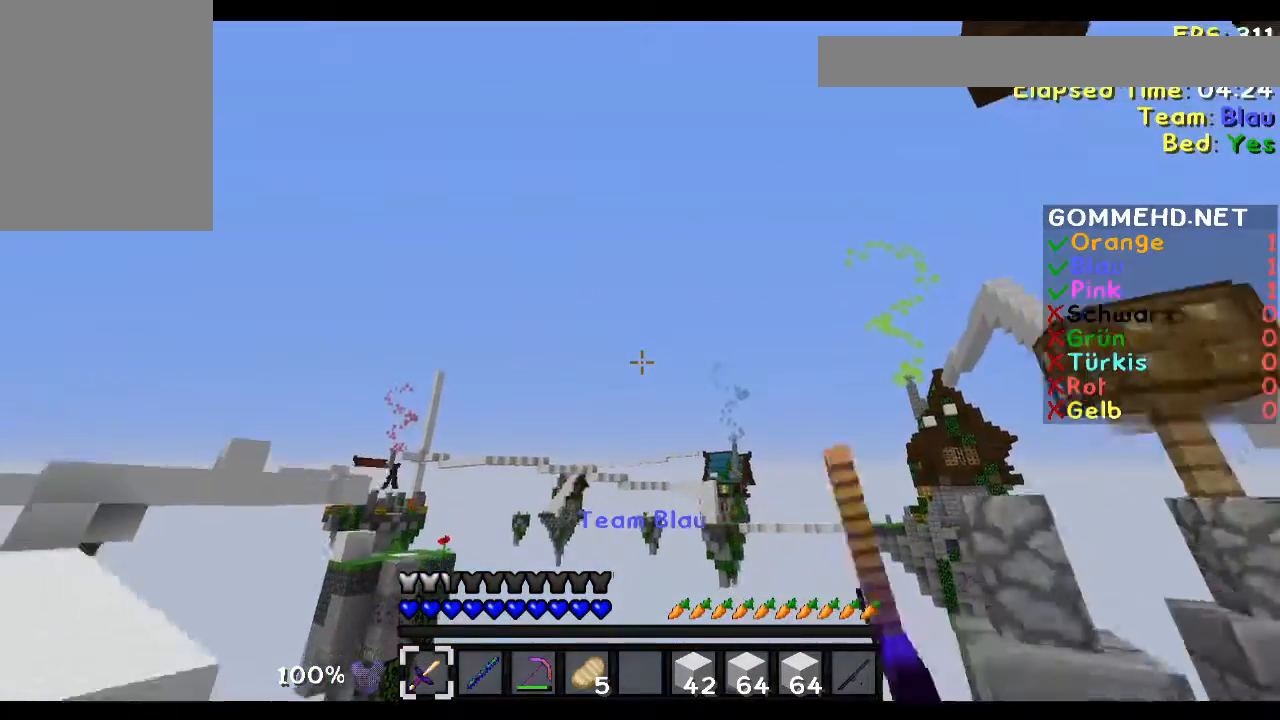
{"keys": ["d"], "mouse": [], "events": [[16, "a", "down"], [183, "a", "up"], [183, "s", "up"]]}
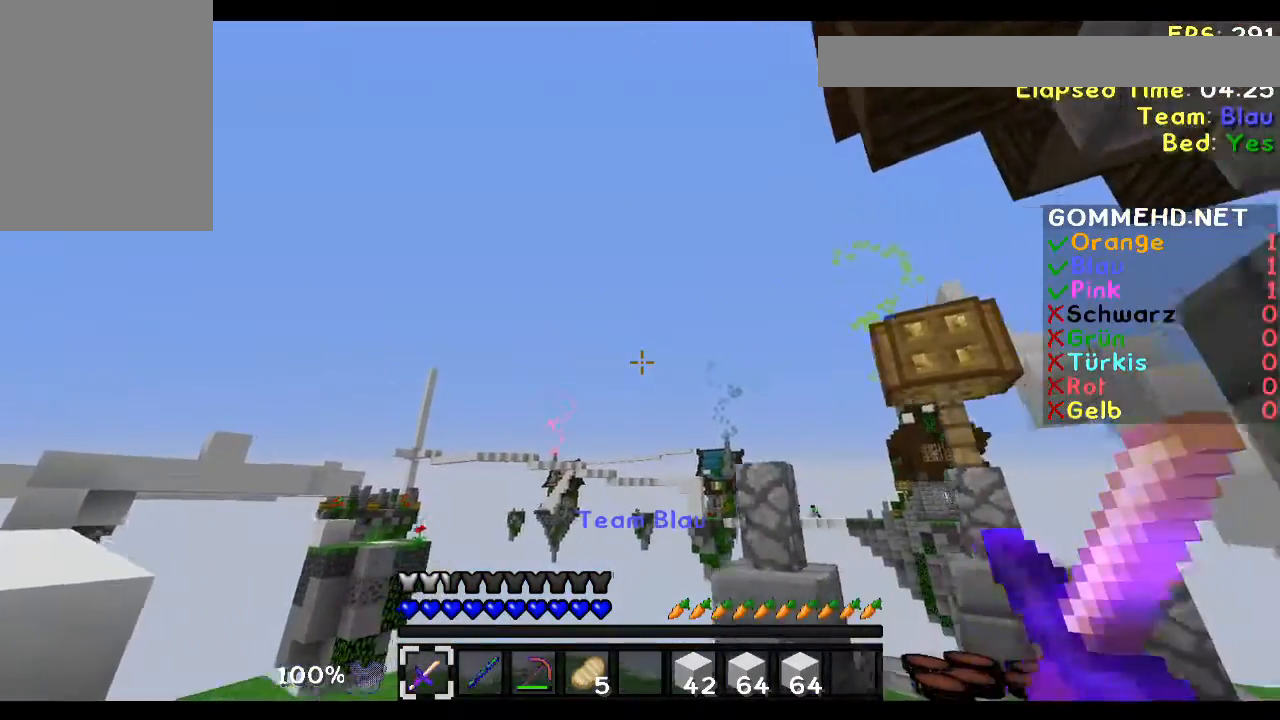
{"keys": ["w"], "mouse": [], "events": [[17, "d", "up"], [217, "a", "down"], [217, "s", "down"], [317, "s", "up"], [417, "w", "down"], [484, "a", "up"]]}
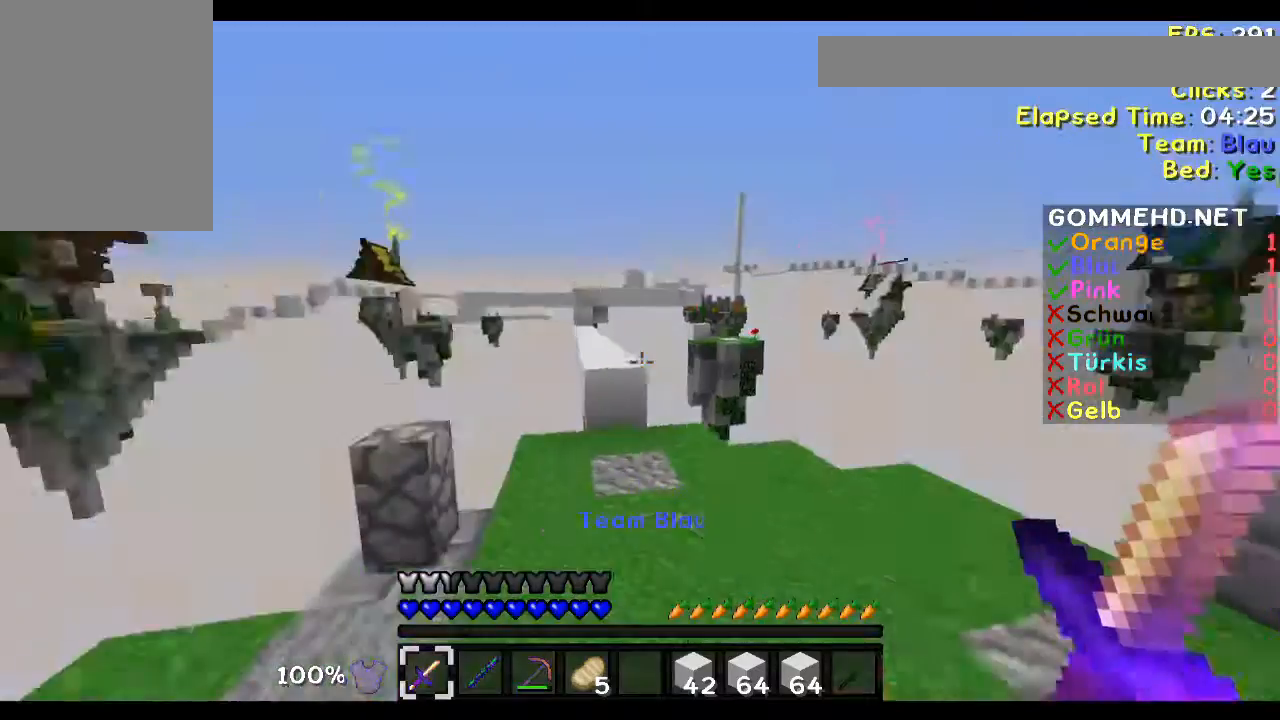
{"keys": ["w"], "mouse": [], "events": []}
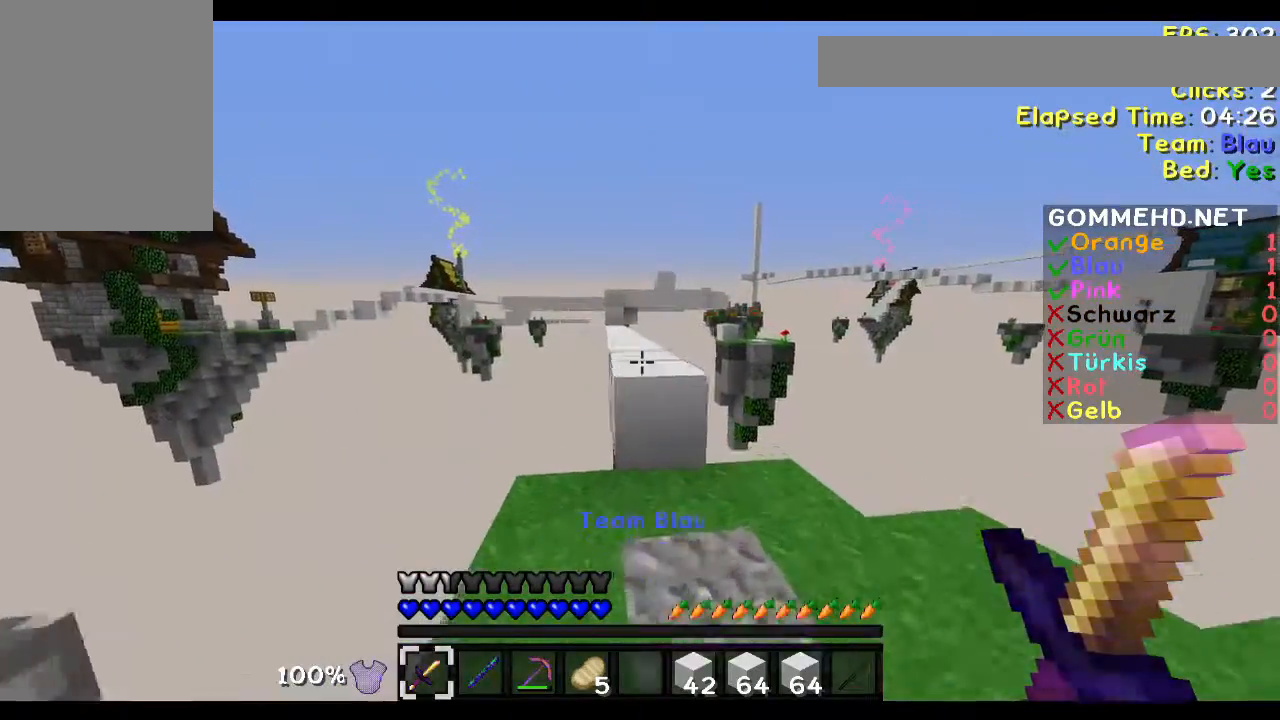
{"keys": ["w"], "mouse": [], "events": []}
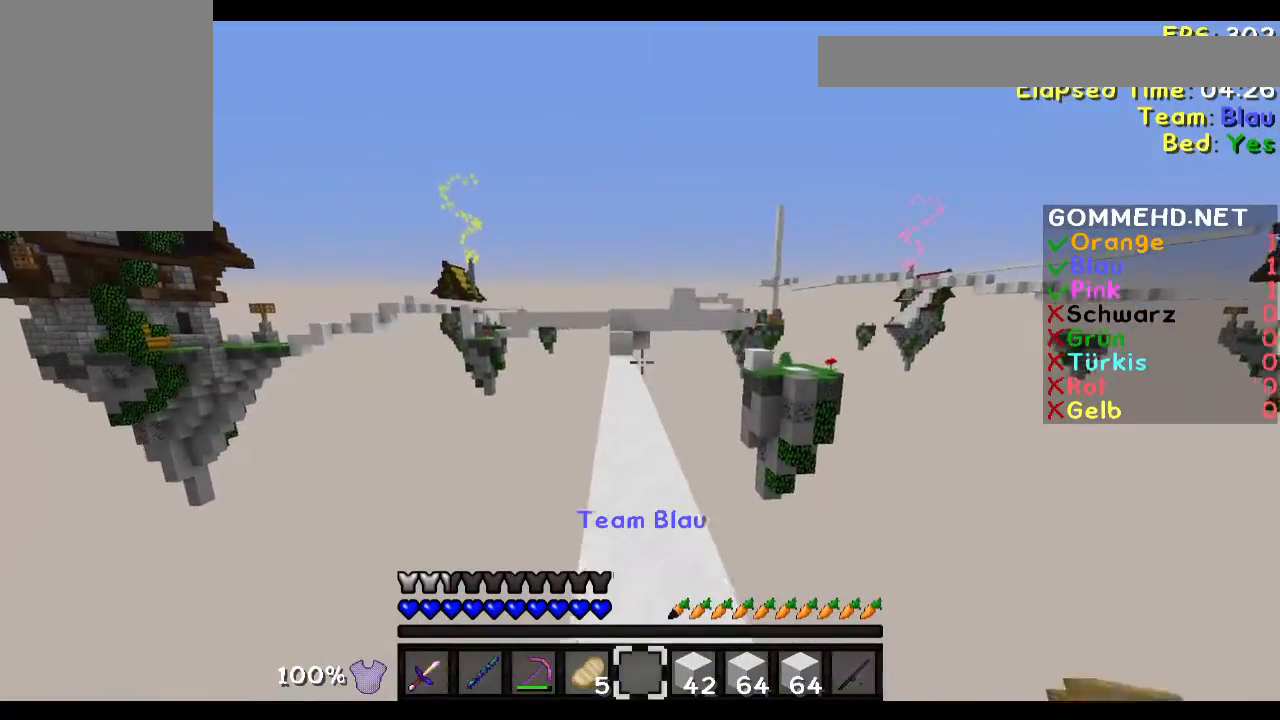
{"keys": ["w"], "mouse": [], "events": []}
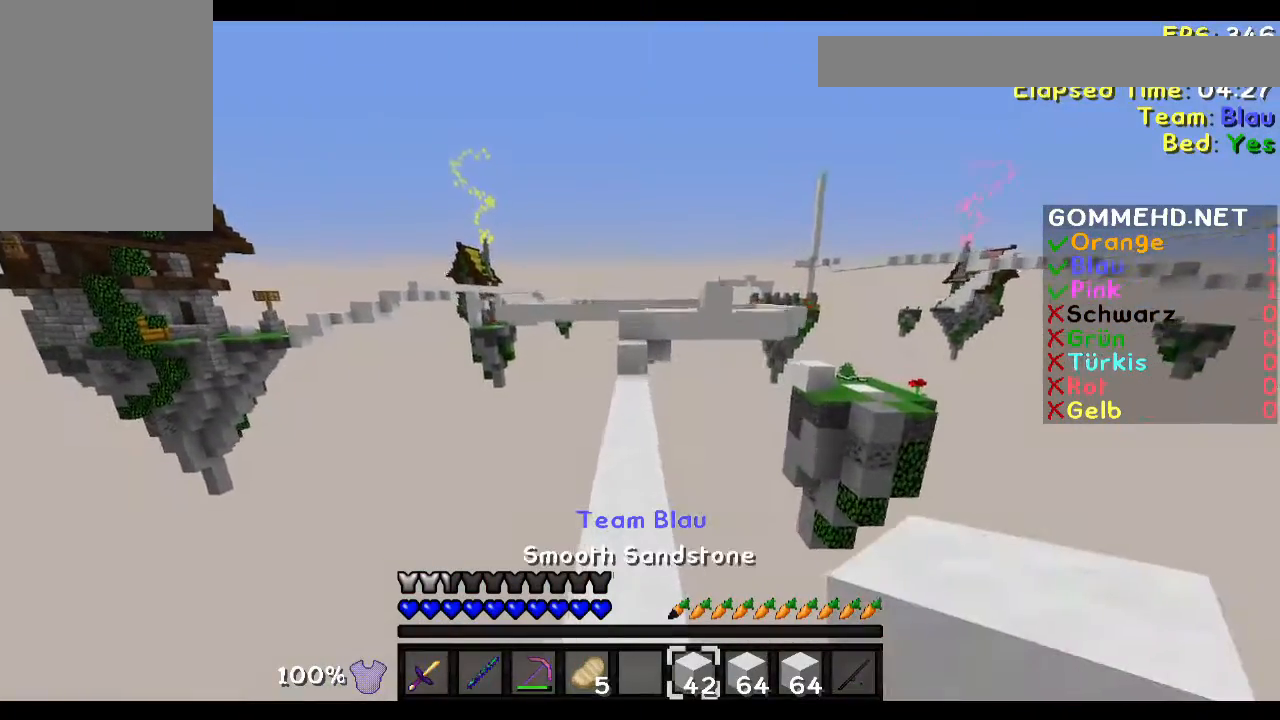
{"keys": ["w"], "mouse": [], "events": []}
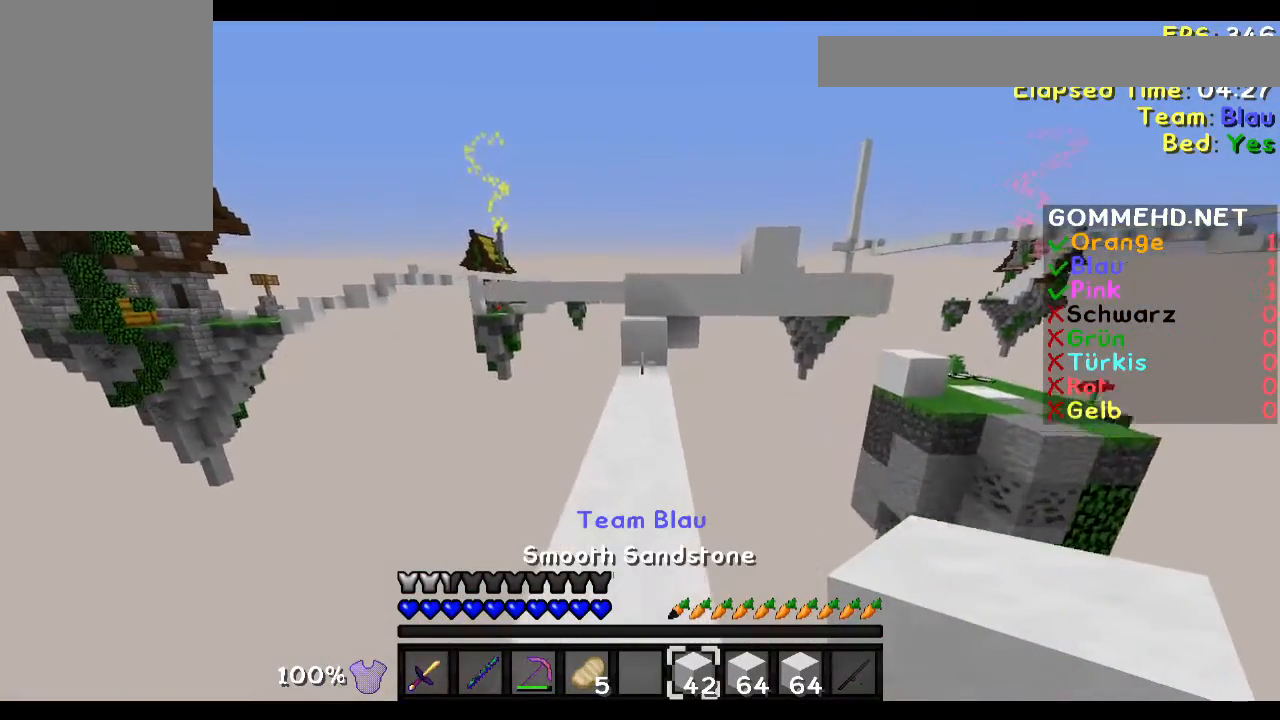
{"keys": ["w"], "mouse": ["right"], "events": [[317, "mouse_right", "down"], [383, "mouse_right", "up"], [484, "mouse_right", "down"]]}
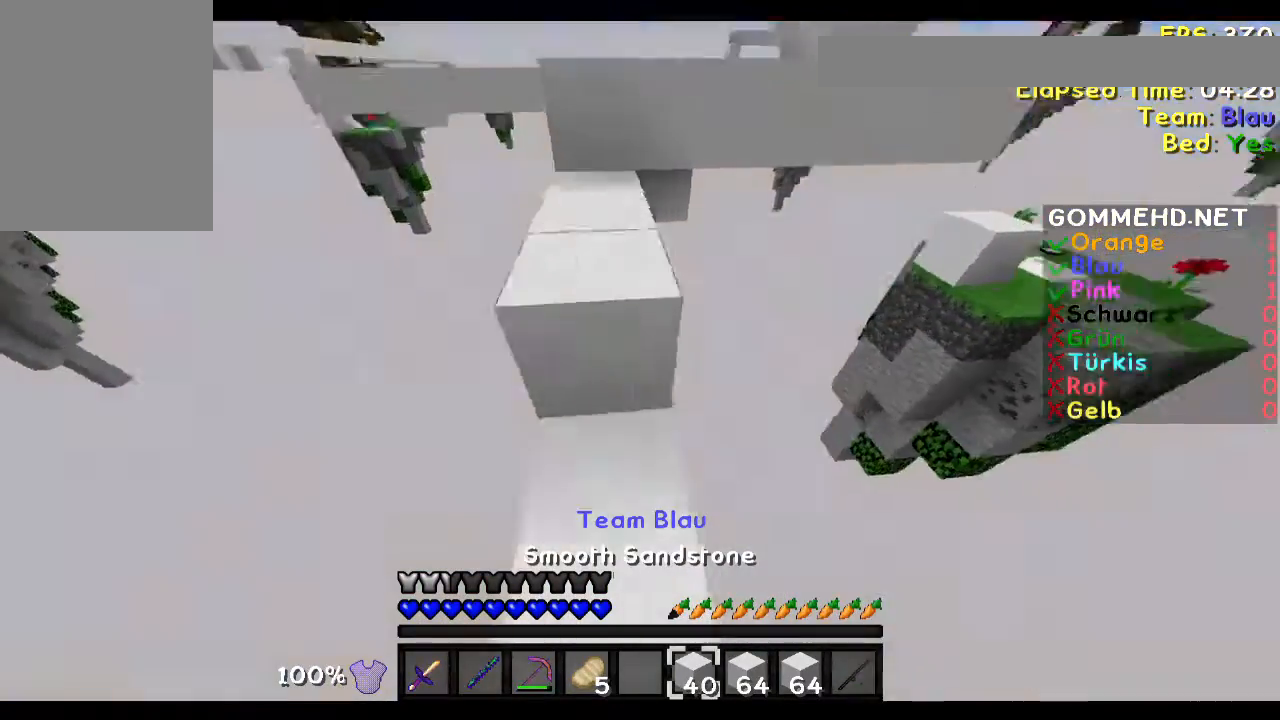
{"keys": ["a", "w"], "mouse": [], "events": [[117, "mouse_right", "up"], [184, "a", "down"], [284, "a", "up"], [384, "a", "down"]]}
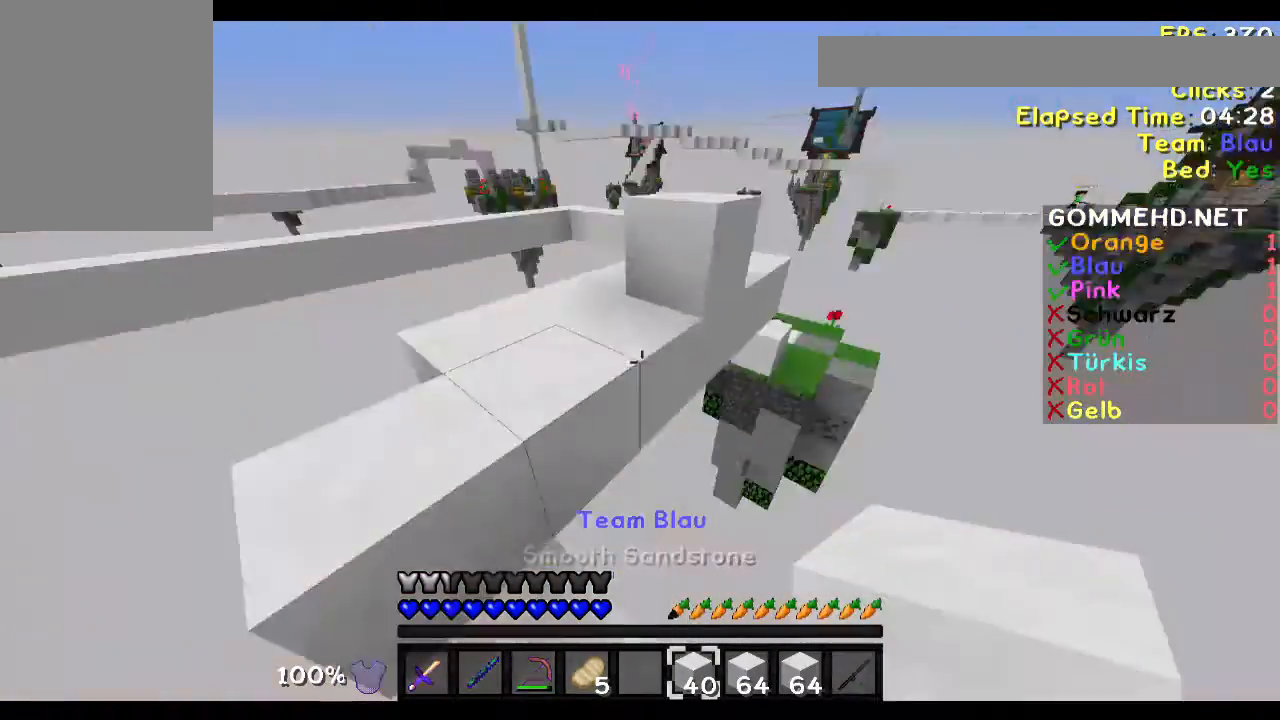
{"keys": ["w"], "mouse": [], "events": [[16, "a", "up"], [117, "d", "down"], [317, "d", "up"]]}
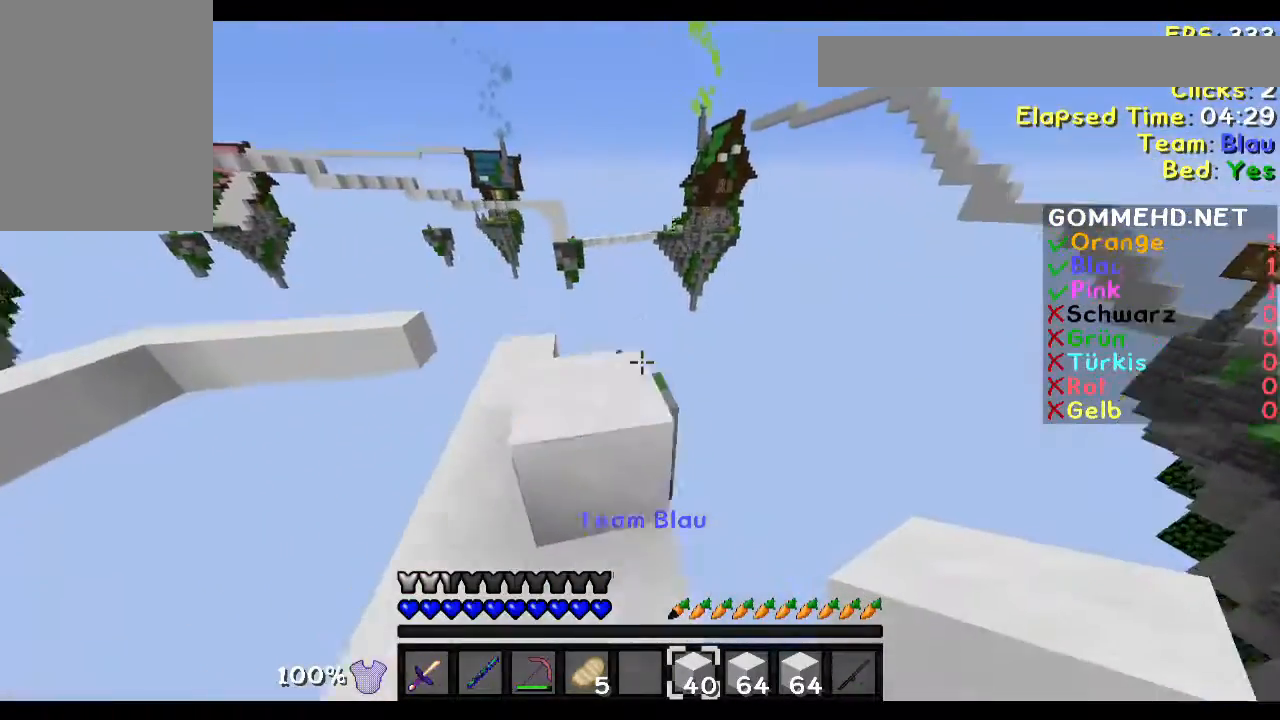
{"keys": [], "mouse": [], "events": [[317, "w", "up"]]}
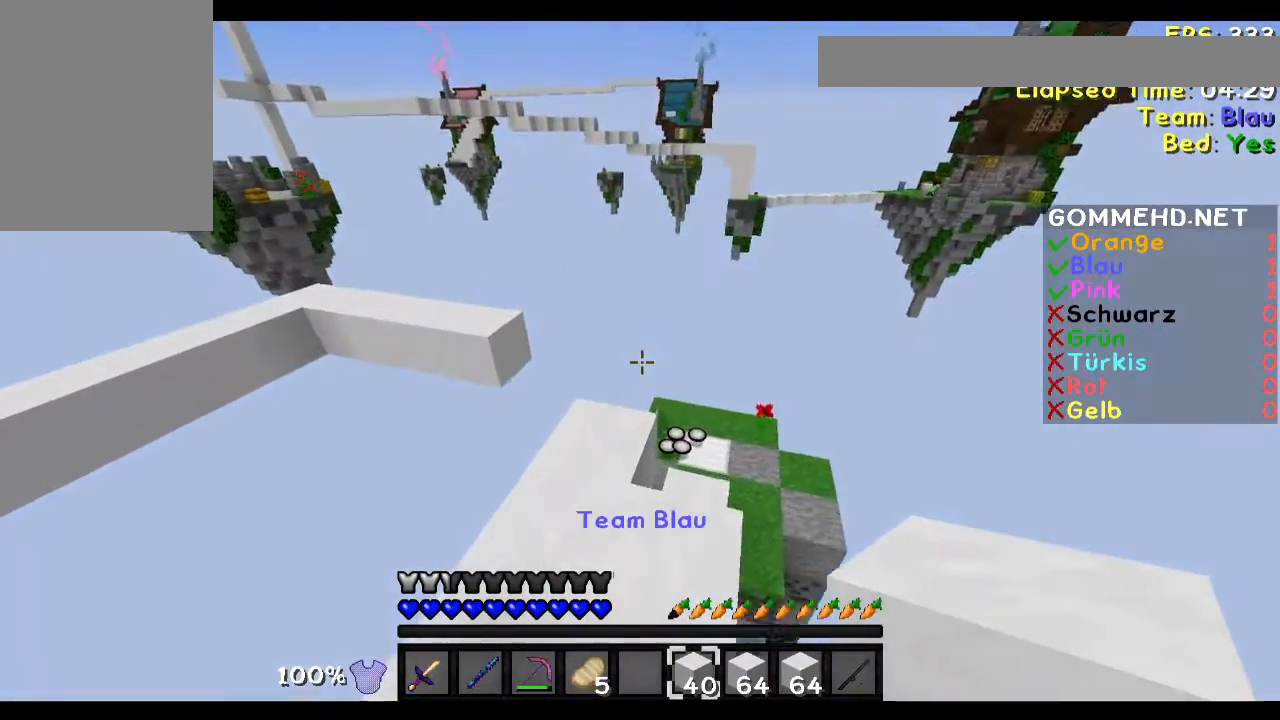
{"keys": [], "mouse": [], "events": []}